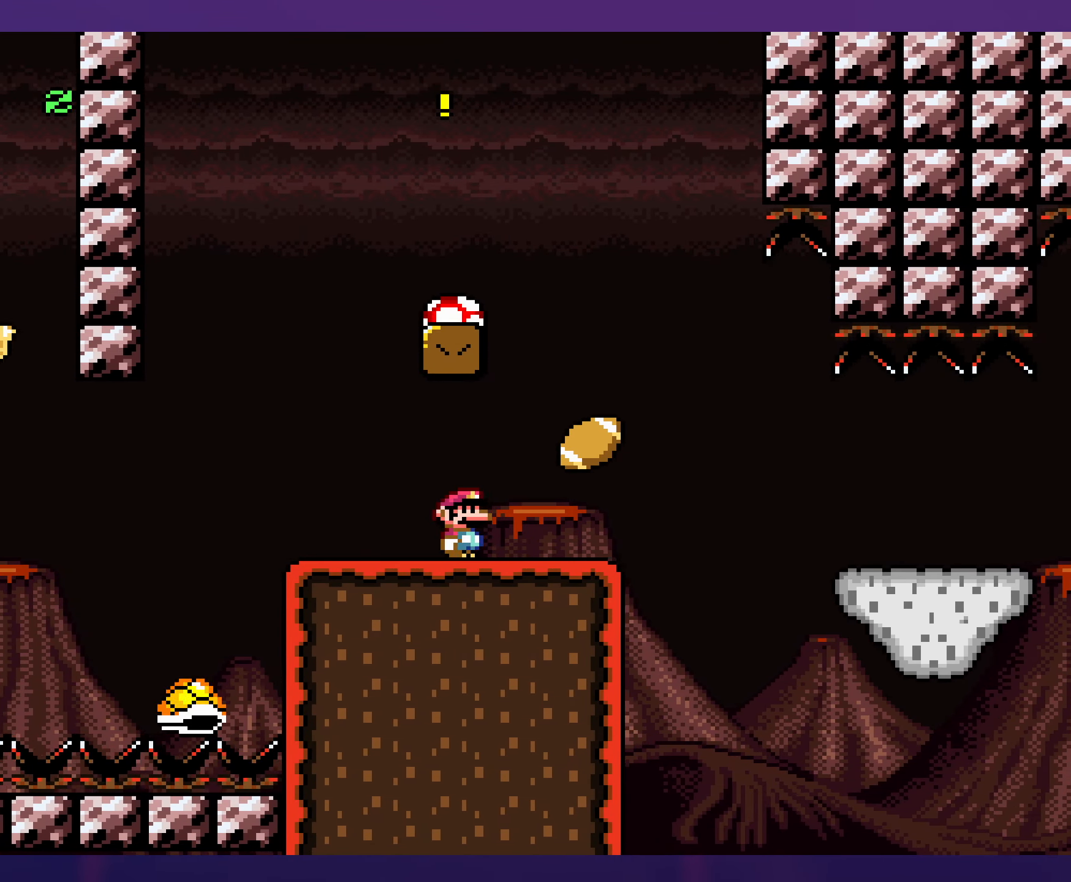
Gameplay with a controller (Nintendo layout); each line is a JSON object with the inputs held at the frame after it. "events" lists button and stick changes between this image and that frame as [ms after this image, input, new state], when the widget could be followed in between. Not read: L3 R3.
{"buttons": ["B", "Y"], "events": [[50, "B", "down"], [83, "DPAD_RIGHT", "up"], [100, "DPAD_UP", "down"], [116, "DPAD_LEFT", "down"], [116, "DPAD_UP", "up"], [333, "DPAD_LEFT", "up"]]}
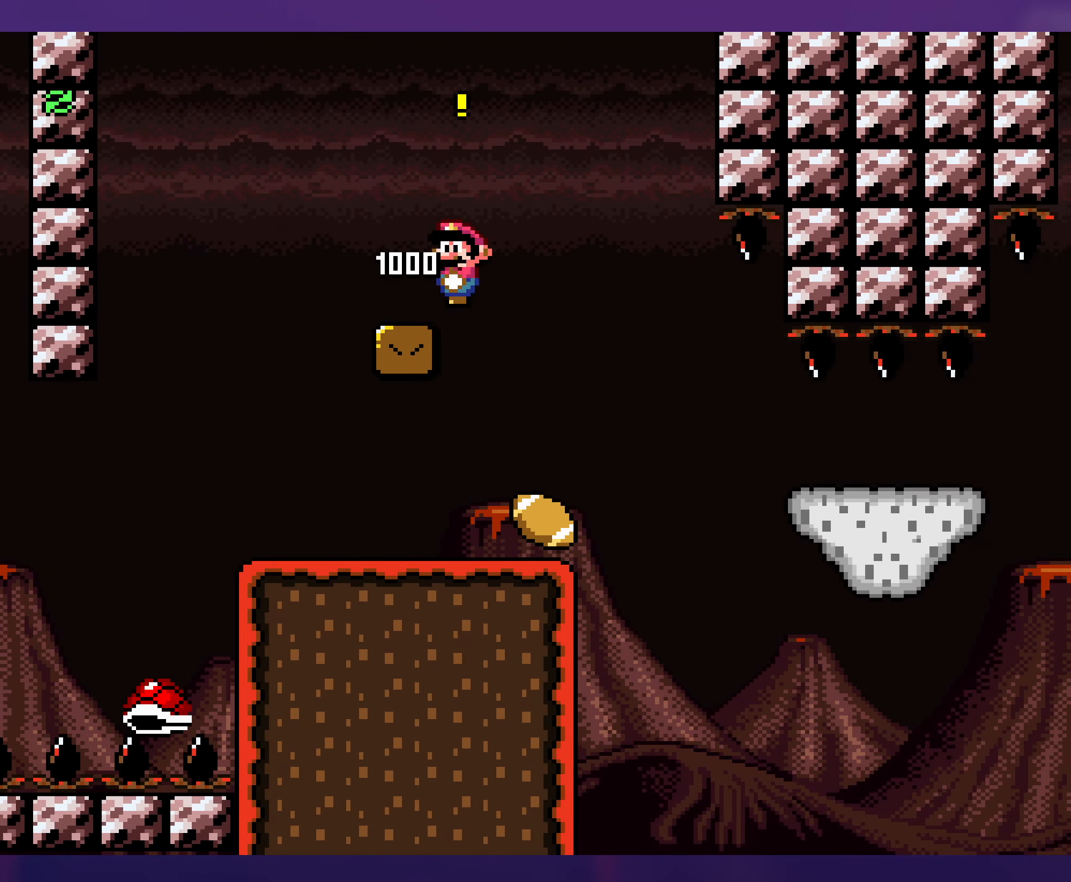
{"buttons": ["Y", "DPAD_RIGHT"], "events": [[150, "DPAD_RIGHT", "down"], [433, "B", "up"]]}
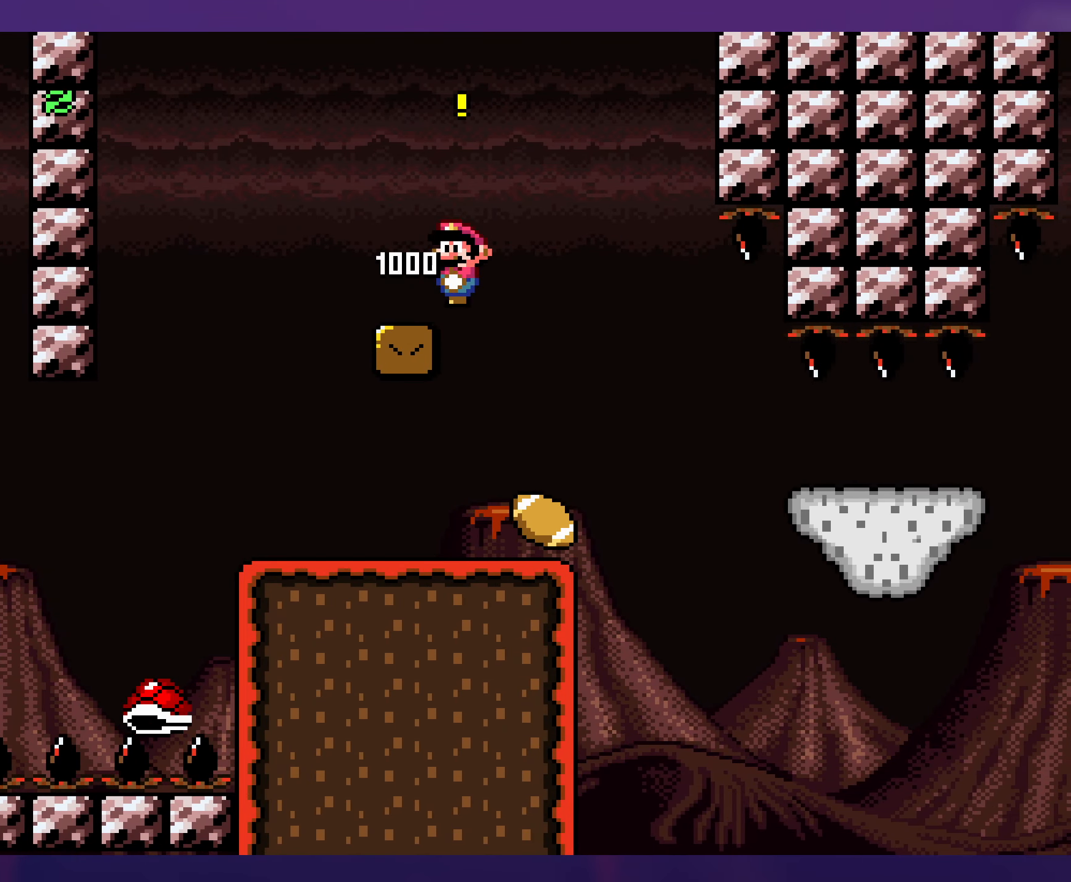
{"buttons": ["Y", "DPAD_LEFT"], "events": [[483, "DPAD_RIGHT", "up"], [483, "DPAD_UP", "down"], [500, "DPAD_LEFT", "down"], [500, "DPAD_UP", "up"]]}
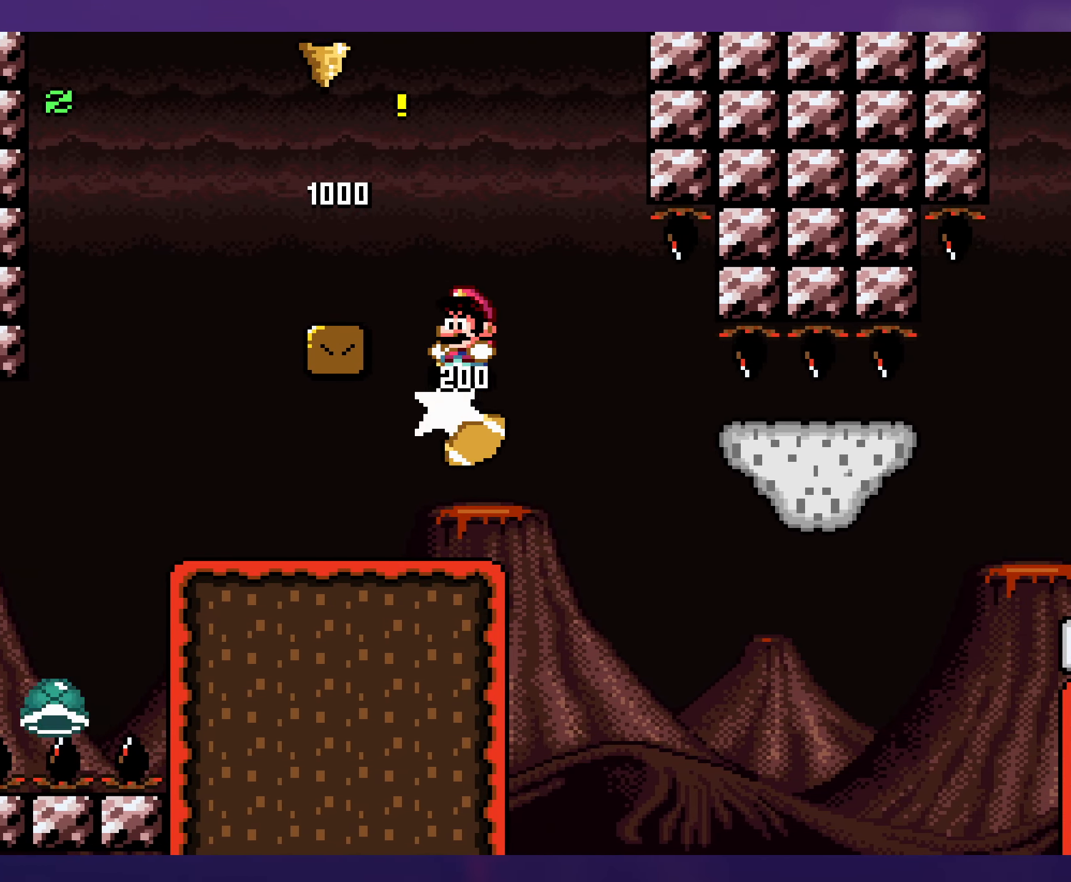
{"buttons": ["Y"], "events": [[116, "DPAD_LEFT", "up"]]}
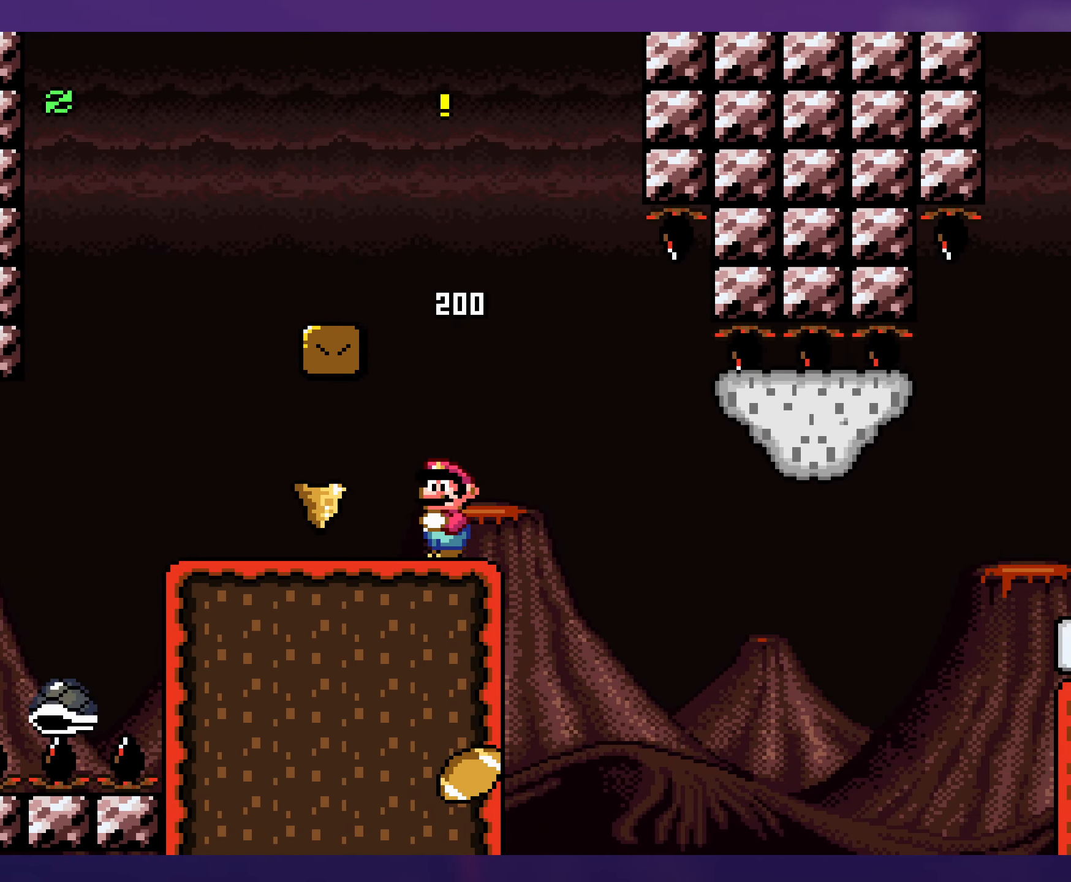
{"buttons": ["Y", "DPAD_RIGHT"], "events": [[300, "DPAD_RIGHT", "down"]]}
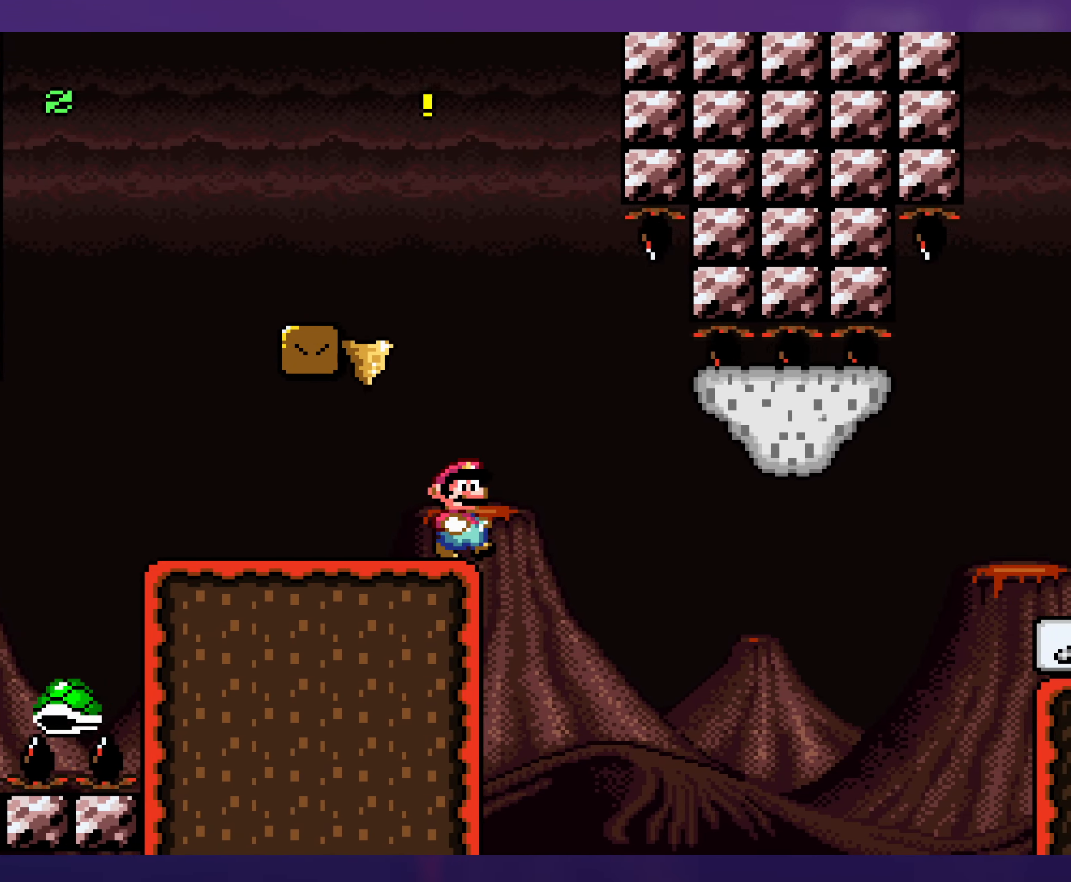
{"buttons": ["Y", "DPAD_LEFT"], "events": [[33, "B", "down"], [33, "DPAD_DOWN", "down"], [66, "DPAD_RIGHT", "up"], [133, "DPAD_DOWN", "up"], [133, "DPAD_LEFT", "down"], [166, "B", "up"]]}
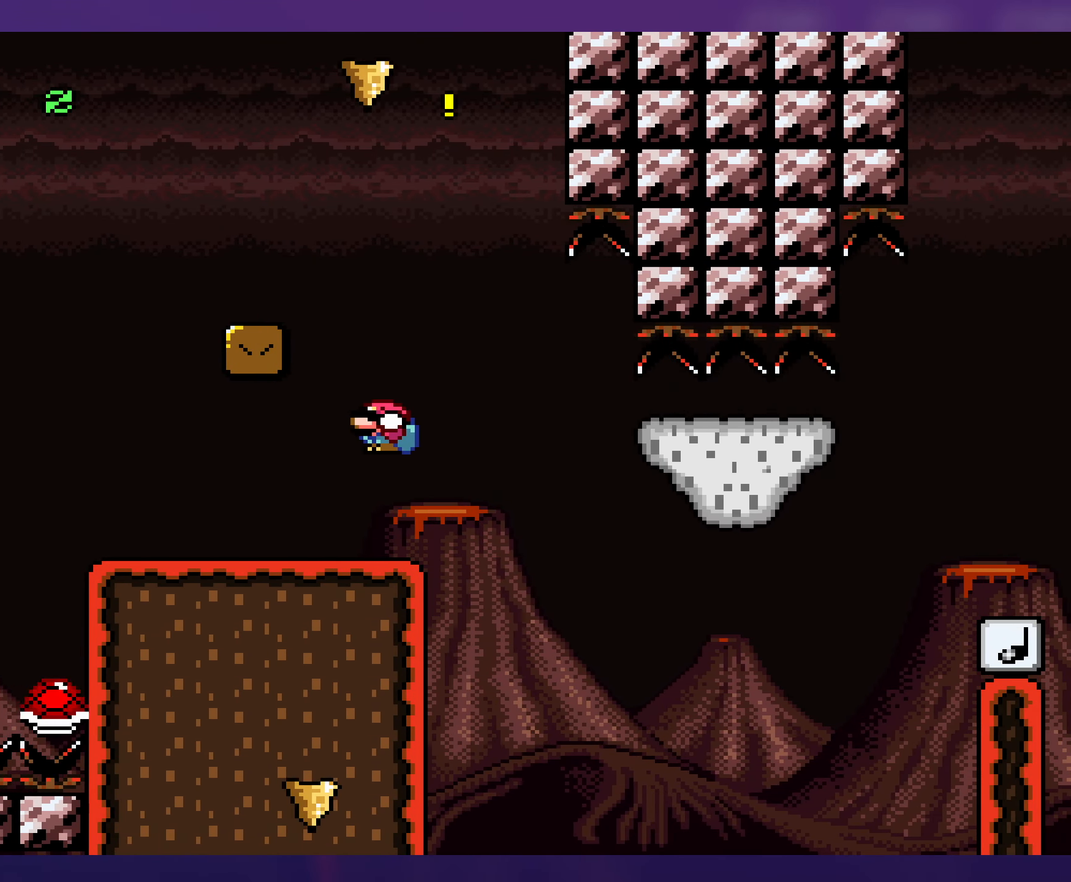
{"buttons": ["Y", "DPAD_RIGHT"], "events": [[150, "DPAD_LEFT", "up"], [300, "DPAD_RIGHT", "down"]]}
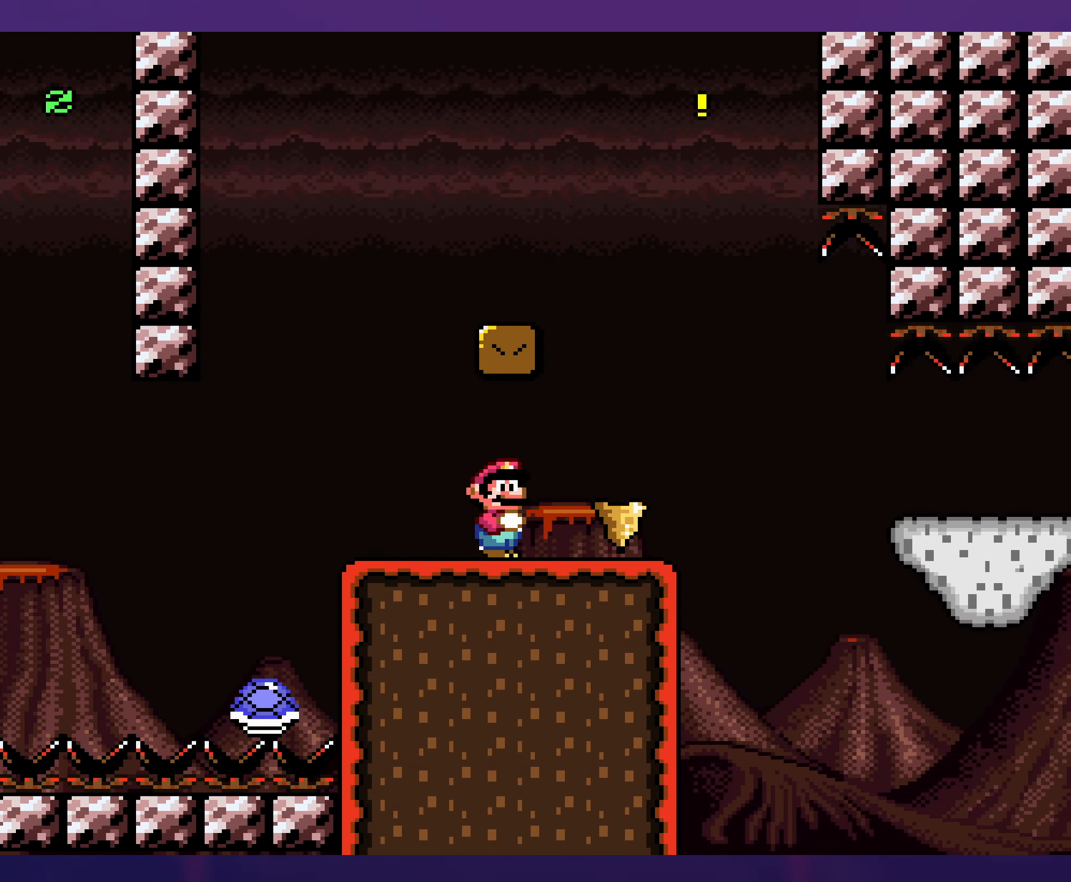
{"buttons": ["Y"], "events": [[183, "DPAD_RIGHT", "up"], [200, "DPAD_UP", "down"], [216, "DPAD_UP", "up"], [233, "DPAD_LEFT", "down"], [366, "DPAD_LEFT", "up"]]}
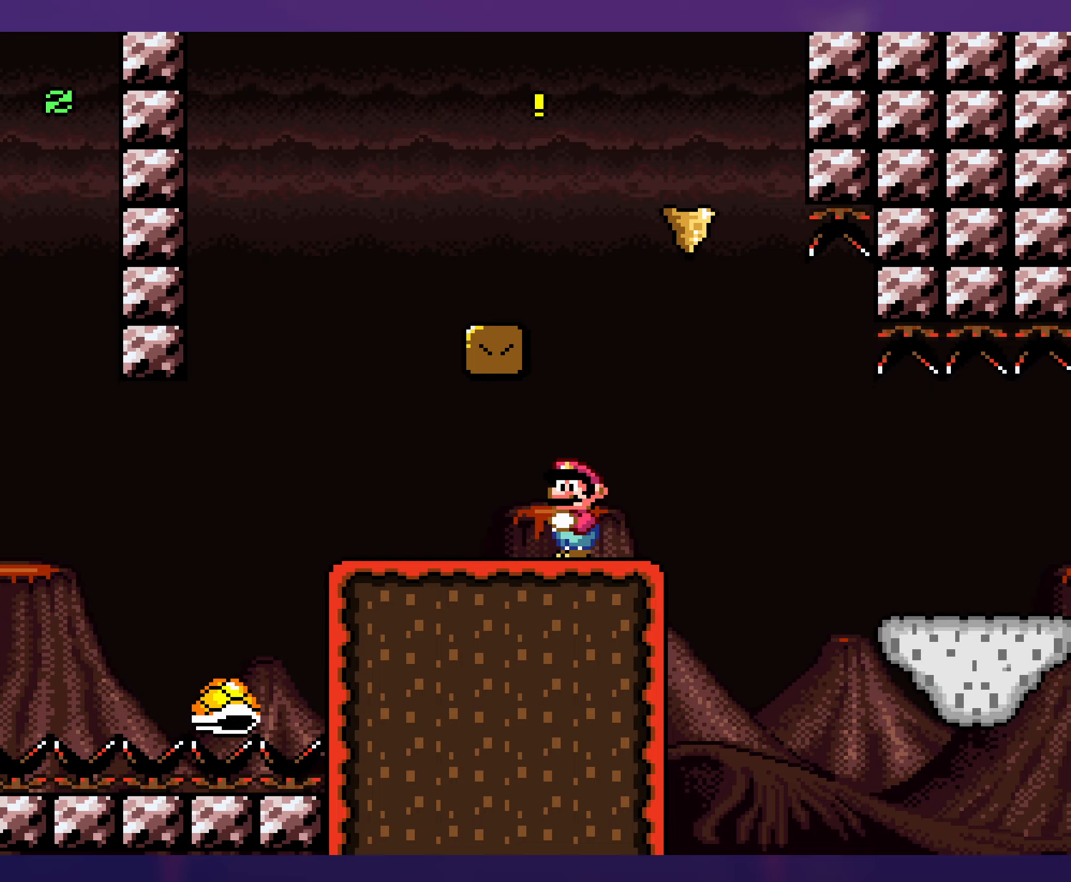
{"buttons": ["B", "Y", "DPAD_RIGHT"], "events": [[50, "DPAD_RIGHT", "down"], [83, "DPAD_DOWN", "down"], [117, "B", "down"], [200, "DPAD_DOWN", "up"], [250, "B", "up"], [417, "B", "down"]]}
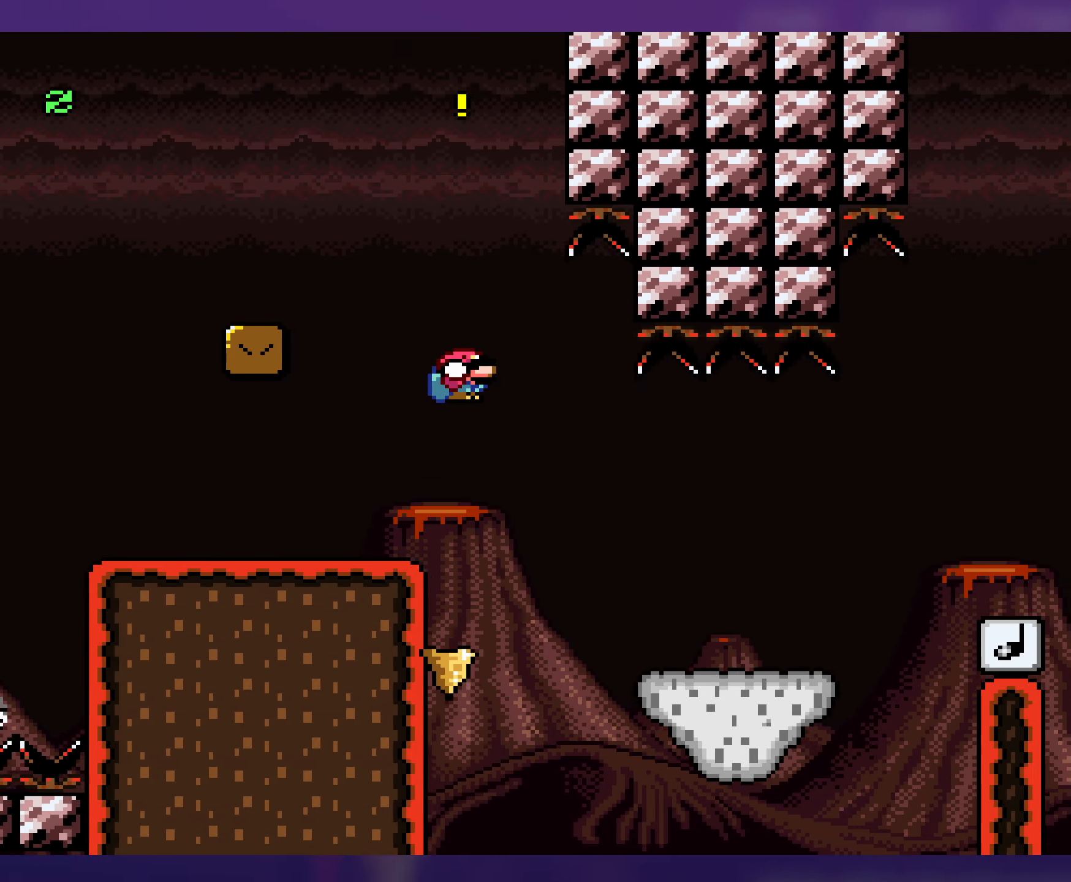
{"buttons": ["Y", "DPAD_DOWN", "DPAD_RIGHT"], "events": [[33, "B", "up"], [467, "DPAD_DOWN", "down"]]}
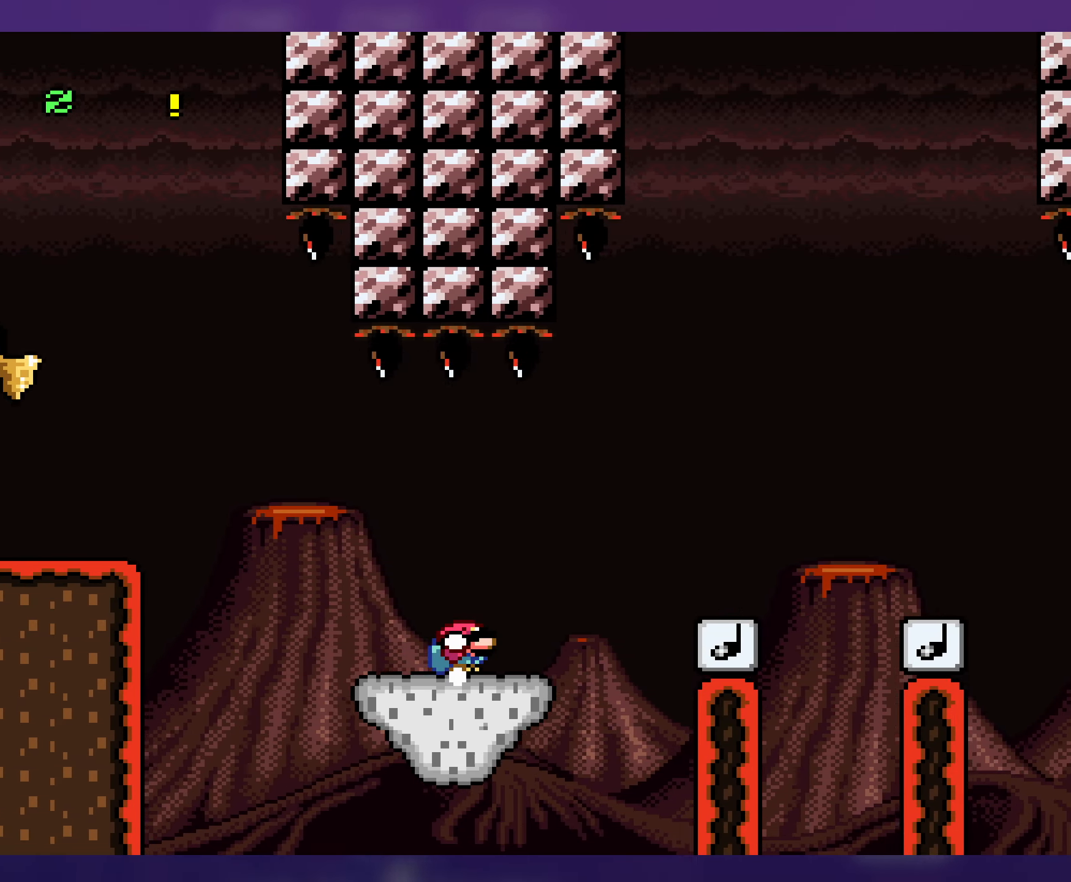
{"buttons": ["Y", "DPAD_LEFT"], "events": [[33, "B", "down"], [100, "B", "up"], [100, "DPAD_DOWN", "up"], [183, "DPAD_RIGHT", "up"], [233, "DPAD_RIGHT", "down"], [433, "DPAD_RIGHT", "up"], [450, "DPAD_LEFT", "down"]]}
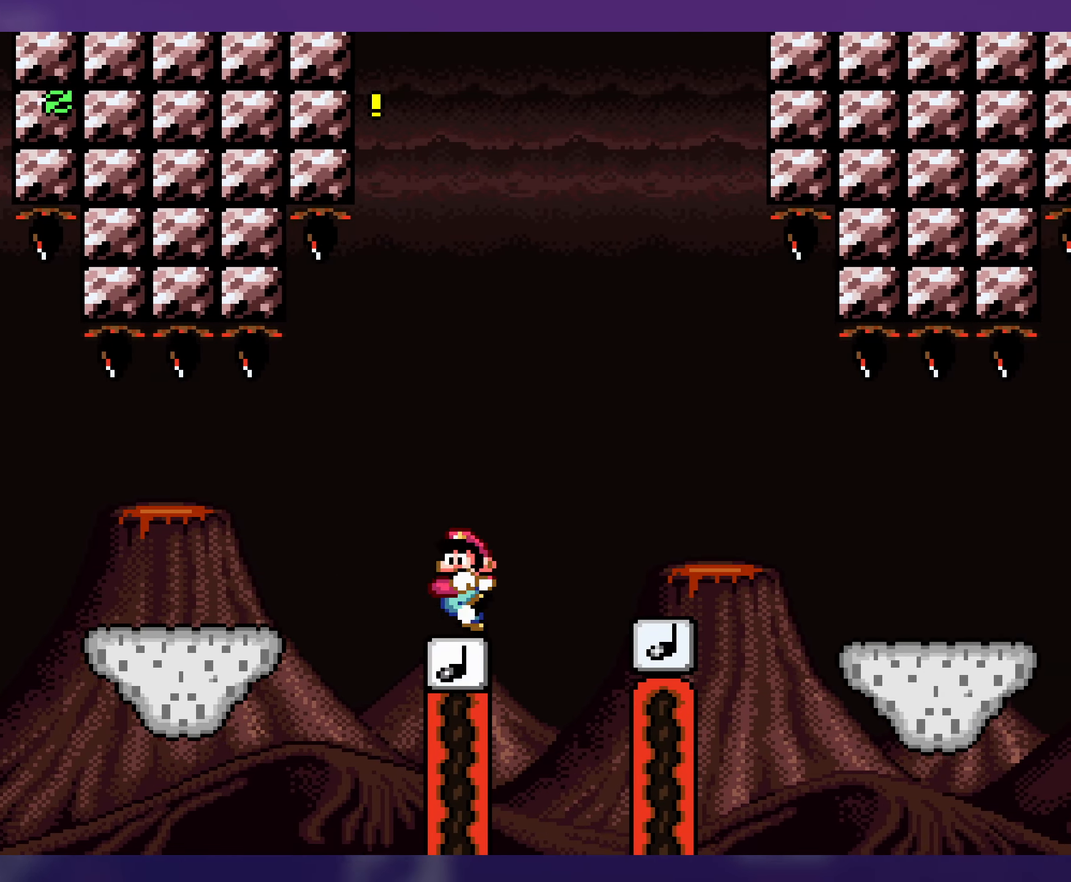
{"buttons": ["B", "Y", "DPAD_RIGHT"], "events": [[117, "DPAD_LEFT", "up"], [150, "DPAD_RIGHT", "down"], [367, "B", "down"]]}
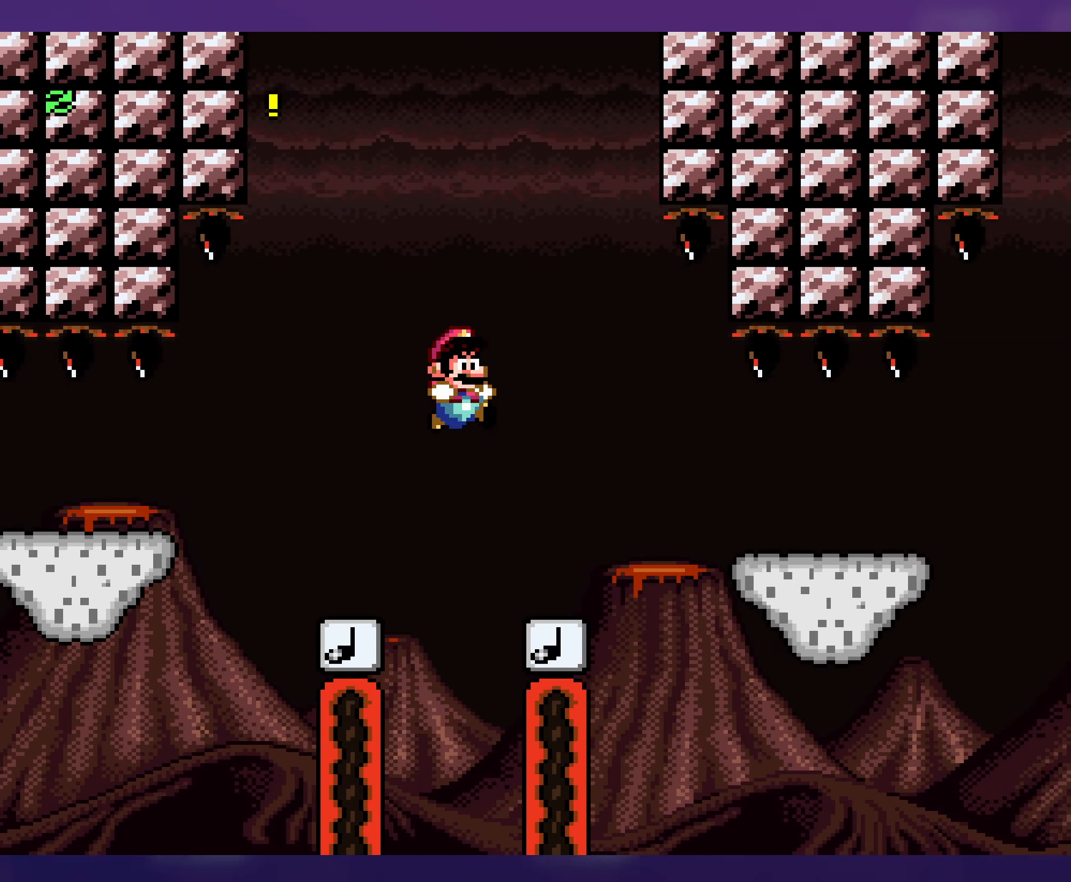
{"buttons": ["B", "Y"], "events": [[117, "DPAD_RIGHT", "up"], [133, "DPAD_LEFT", "down"], [267, "DPAD_LEFT", "up"]]}
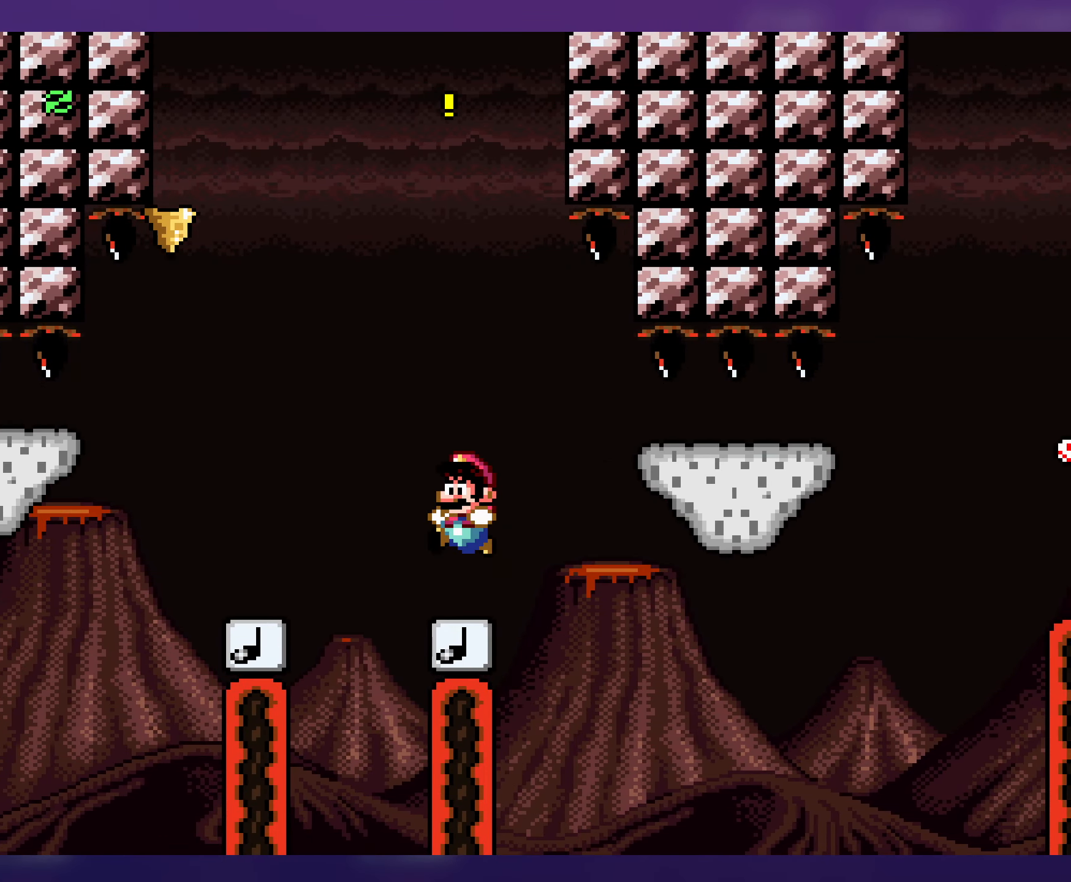
{"buttons": ["Y"], "events": [[17, "DPAD_LEFT", "down"], [117, "B", "up"], [250, "B", "down"], [383, "B", "up"], [450, "DPAD_LEFT", "up"]]}
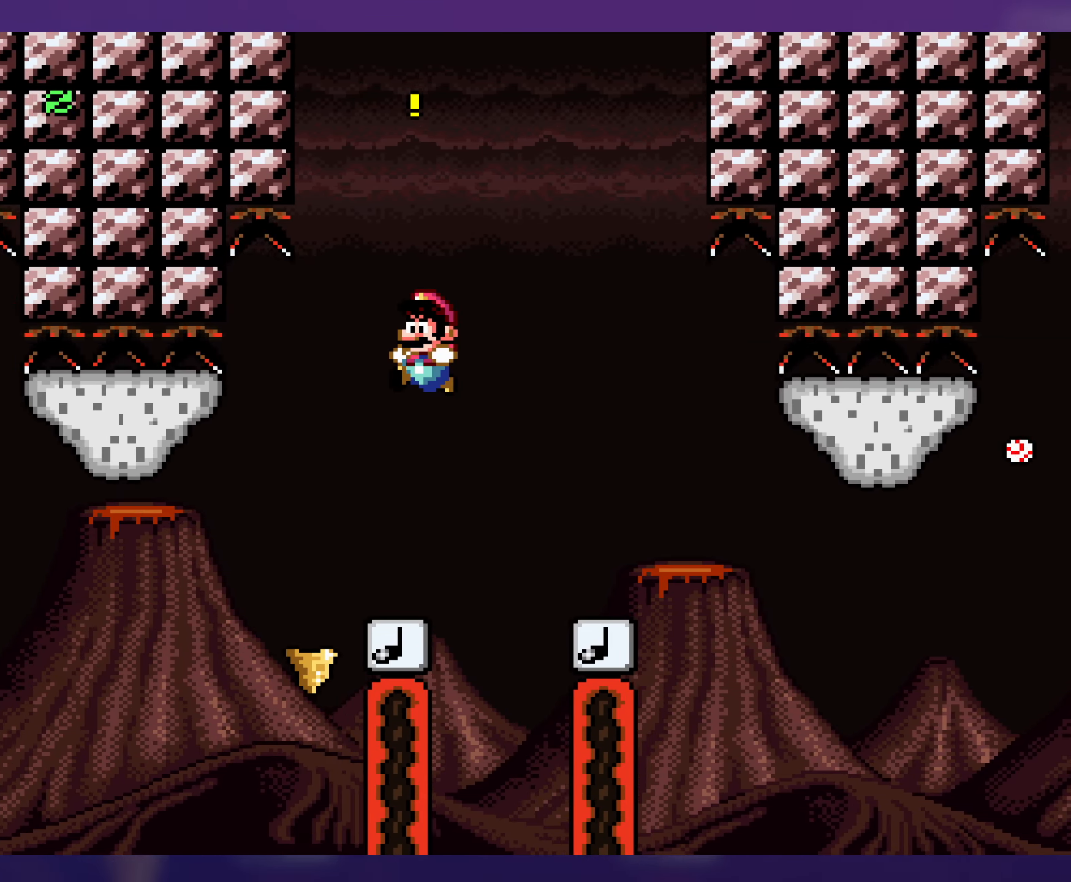
{"buttons": ["B", "Y", "DPAD_RIGHT"], "events": [[83, "DPAD_RIGHT", "down"], [217, "DPAD_RIGHT", "up"], [250, "B", "down"], [433, "DPAD_RIGHT", "down"]]}
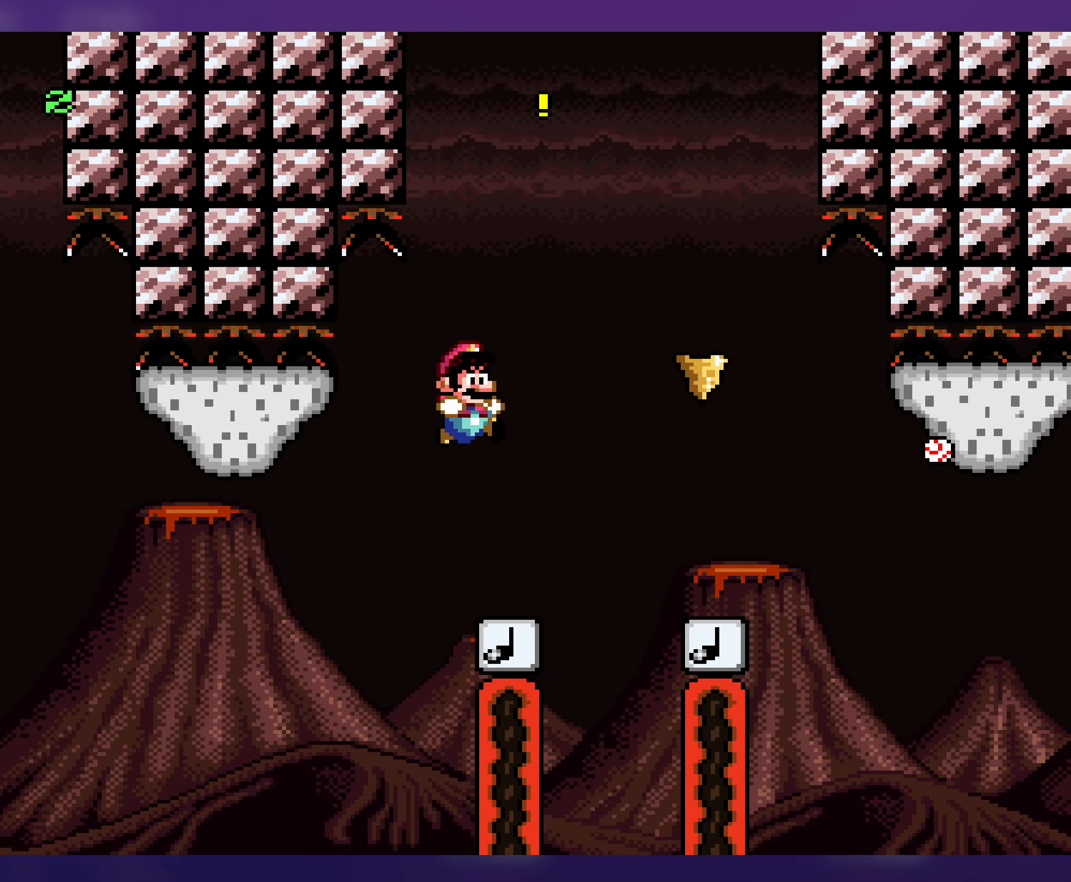
{"buttons": ["Y", "DPAD_LEFT"], "events": [[33, "B", "up"], [450, "DPAD_RIGHT", "up"], [467, "DPAD_LEFT", "down"]]}
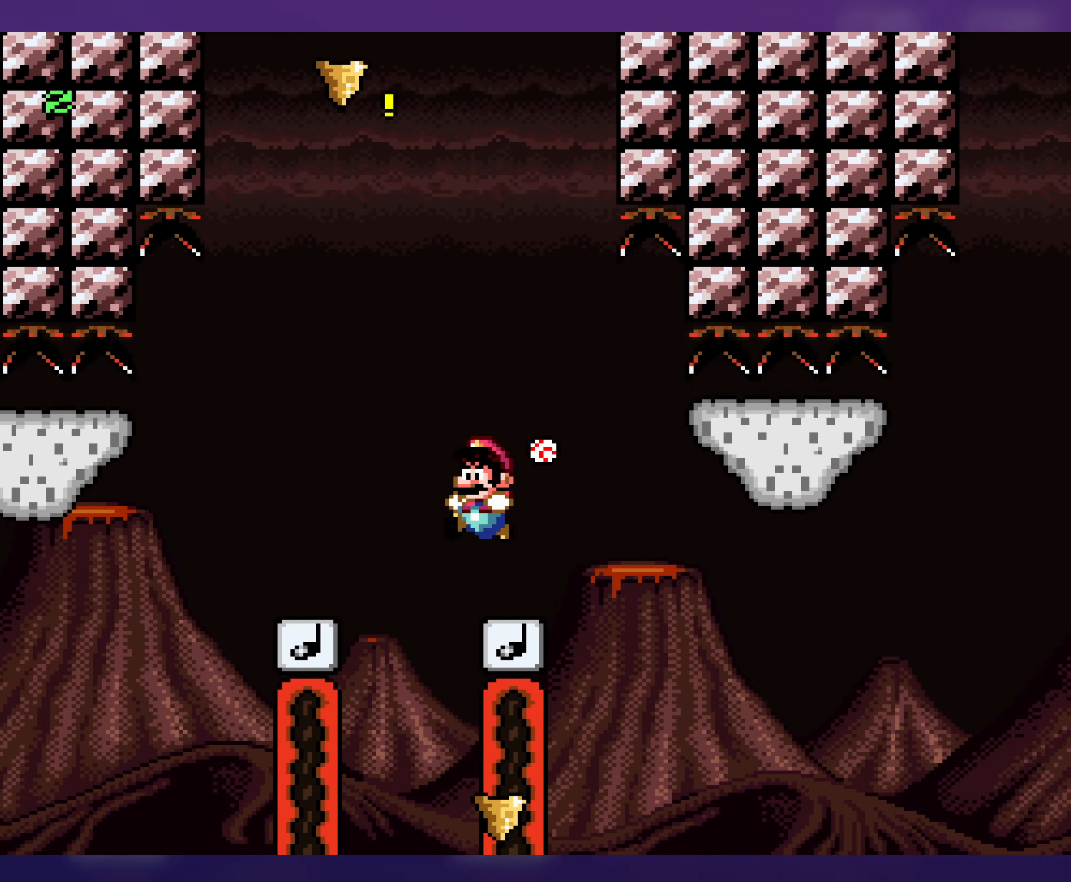
{"buttons": ["B", "Y", "DPAD_RIGHT"], "events": [[17, "DPAD_DOWN", "down"], [50, "DPAD_LEFT", "up"], [250, "DPAD_RIGHT", "down"], [333, "DPAD_RIGHT", "up"], [433, "B", "down"], [467, "DPAD_DOWN", "up"], [467, "DPAD_RIGHT", "down"]]}
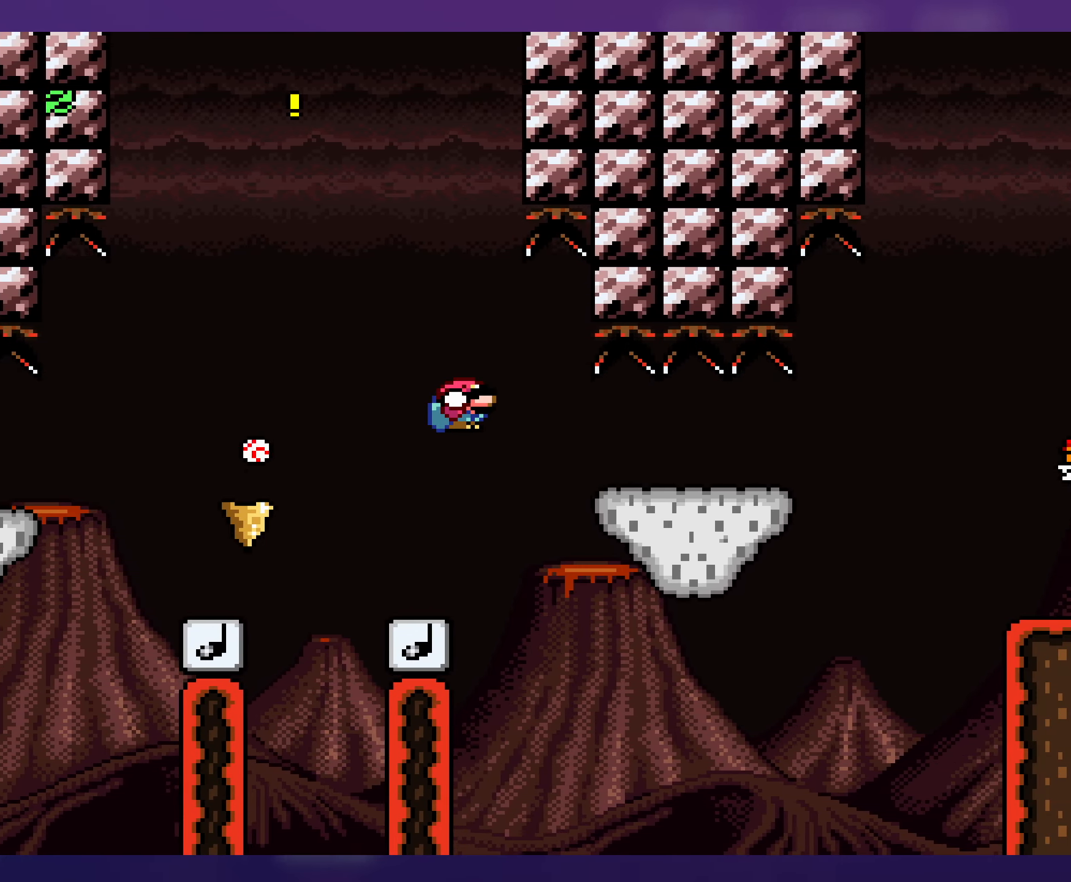
{"buttons": ["Y", "DPAD_RIGHT"], "events": [[183, "B", "up"]]}
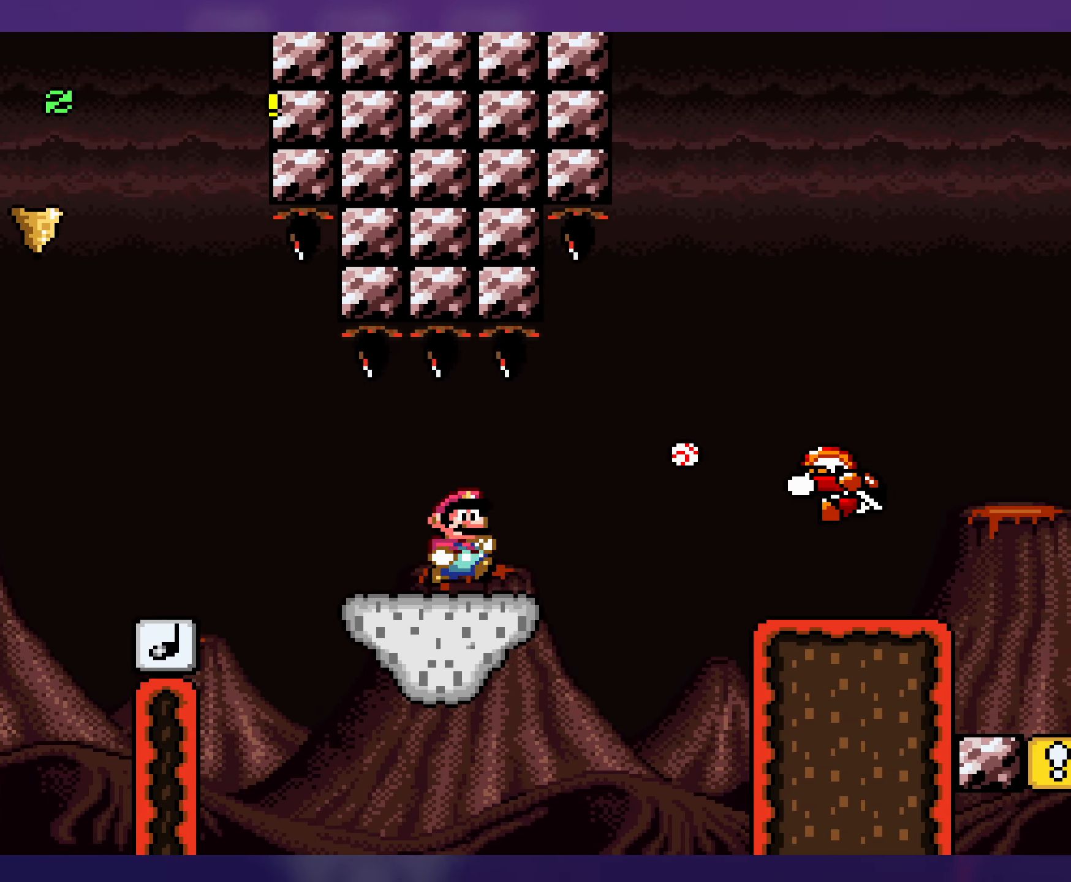
{"buttons": ["B", "Y", "DPAD_RIGHT"], "events": [[50, "DPAD_DOWN", "down"], [67, "B", "down"], [217, "DPAD_DOWN", "up"]]}
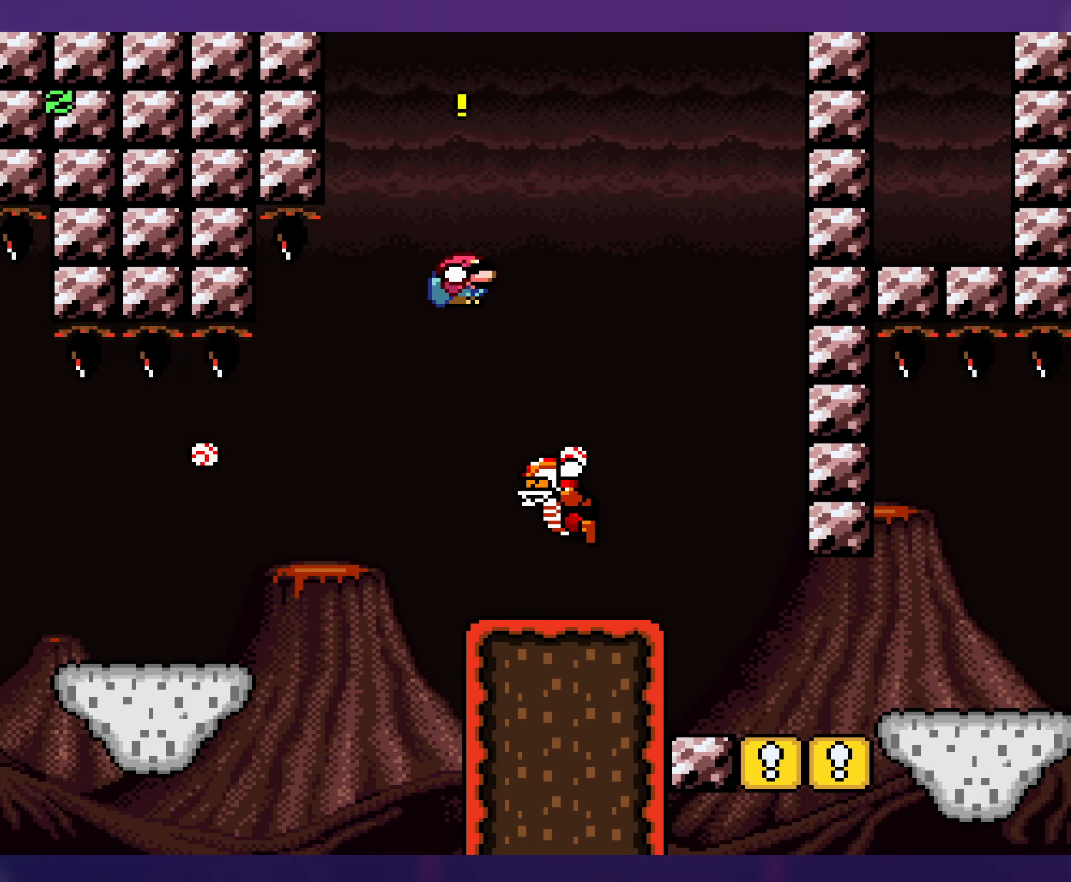
{"buttons": ["B", "Y", "DPAD_LEFT"], "events": [[184, "B", "up"], [217, "DPAD_RIGHT", "up"], [234, "DPAD_LEFT", "down"], [450, "B", "down"]]}
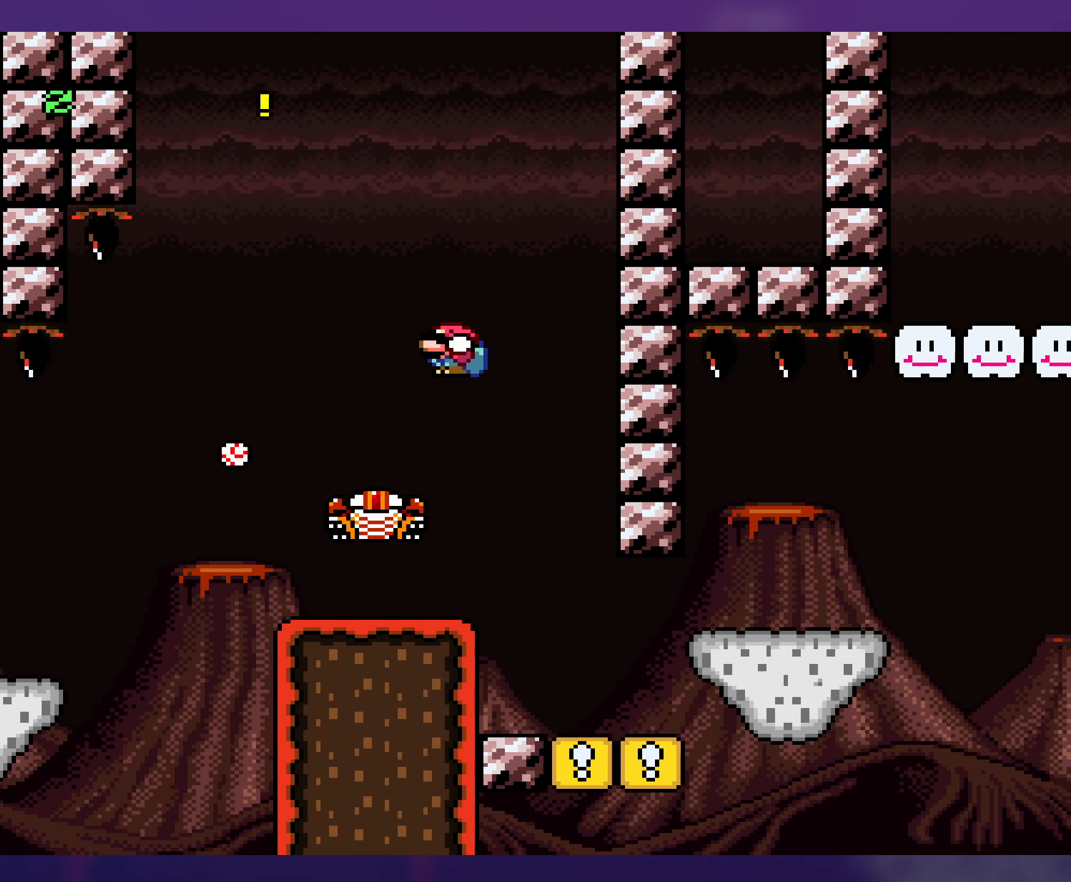
{"buttons": ["B", "Y", "DPAD_RIGHT"], "events": [[50, "DPAD_LEFT", "up"], [350, "DPAD_RIGHT", "down"]]}
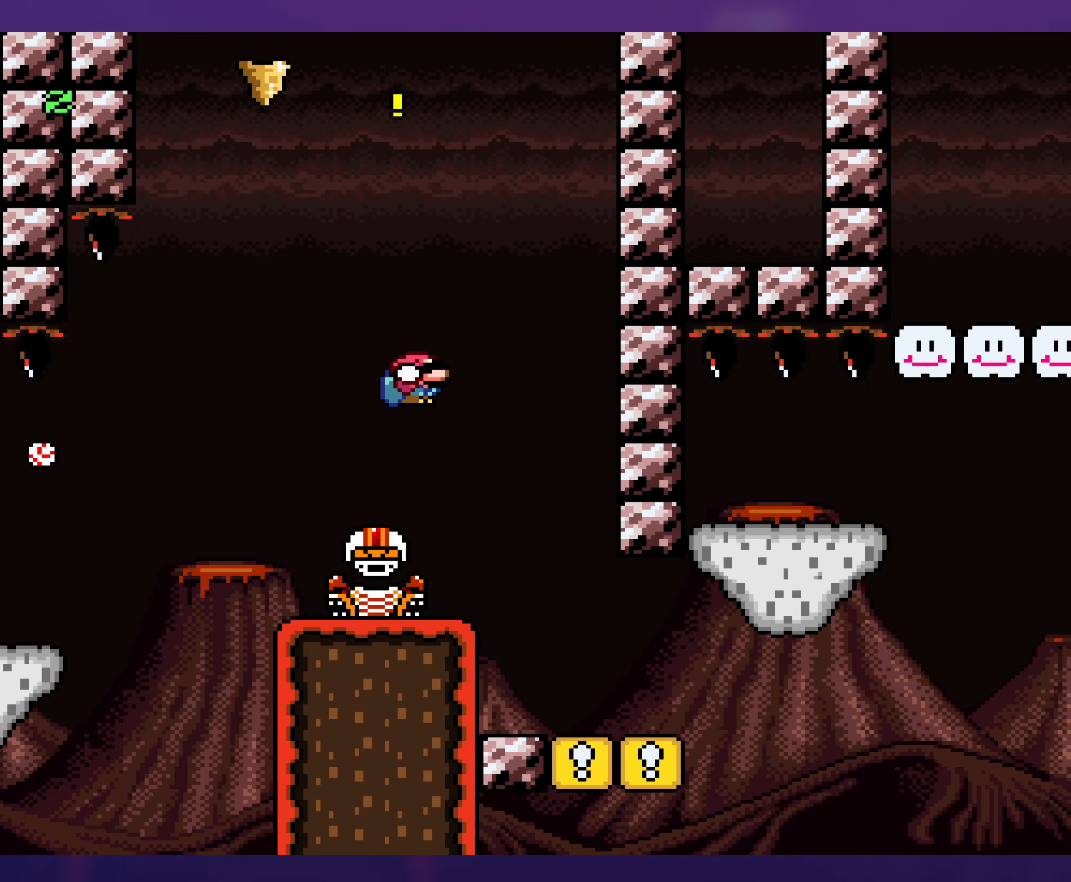
{"buttons": ["B", "Y", "DPAD_RIGHT"], "events": [[17, "B", "up"], [117, "DPAD_RIGHT", "up"], [134, "DPAD_UP", "down"], [150, "DPAD_LEFT", "down"], [150, "DPAD_UP", "up"], [450, "B", "down"], [467, "DPAD_LEFT", "up"], [467, "DPAD_UP", "down"], [500, "DPAD_RIGHT", "down"], [500, "DPAD_UP", "up"]]}
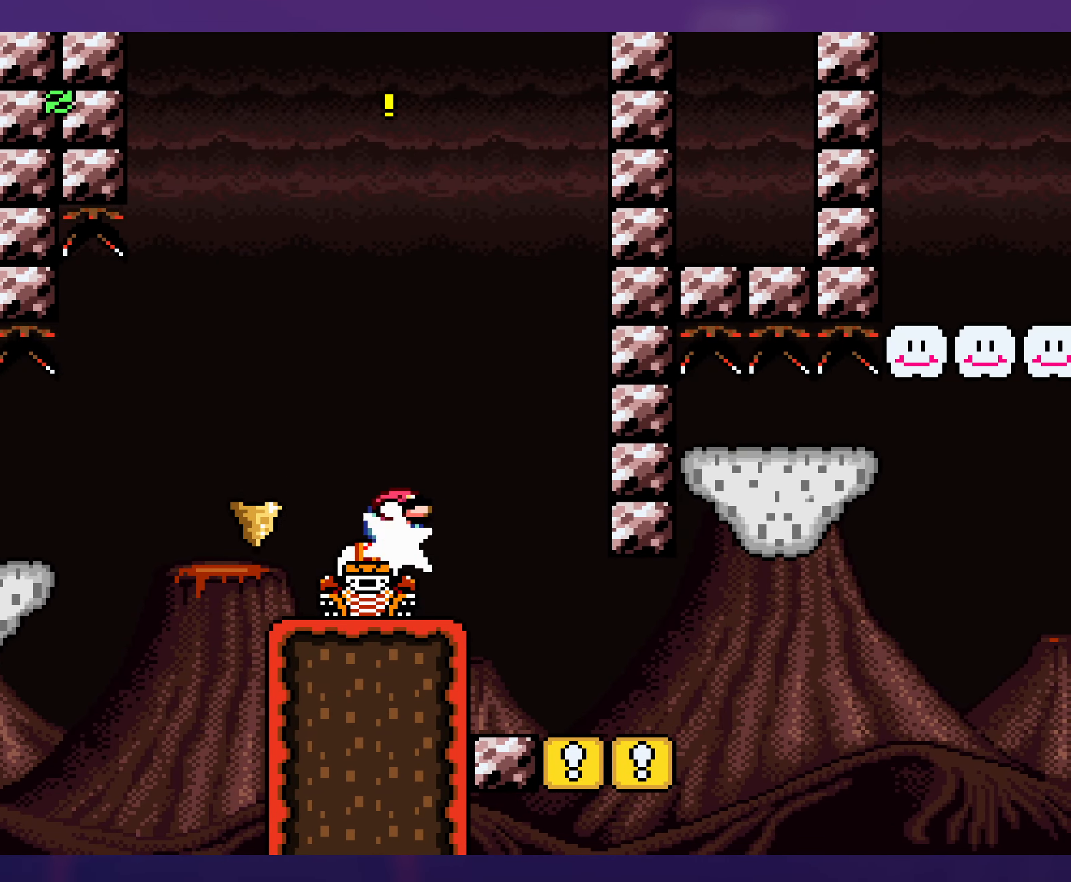
{"buttons": ["Y"], "events": [[234, "DPAD_RIGHT", "up"], [250, "DPAD_LEFT", "down"], [300, "B", "up"], [467, "DPAD_LEFT", "up"]]}
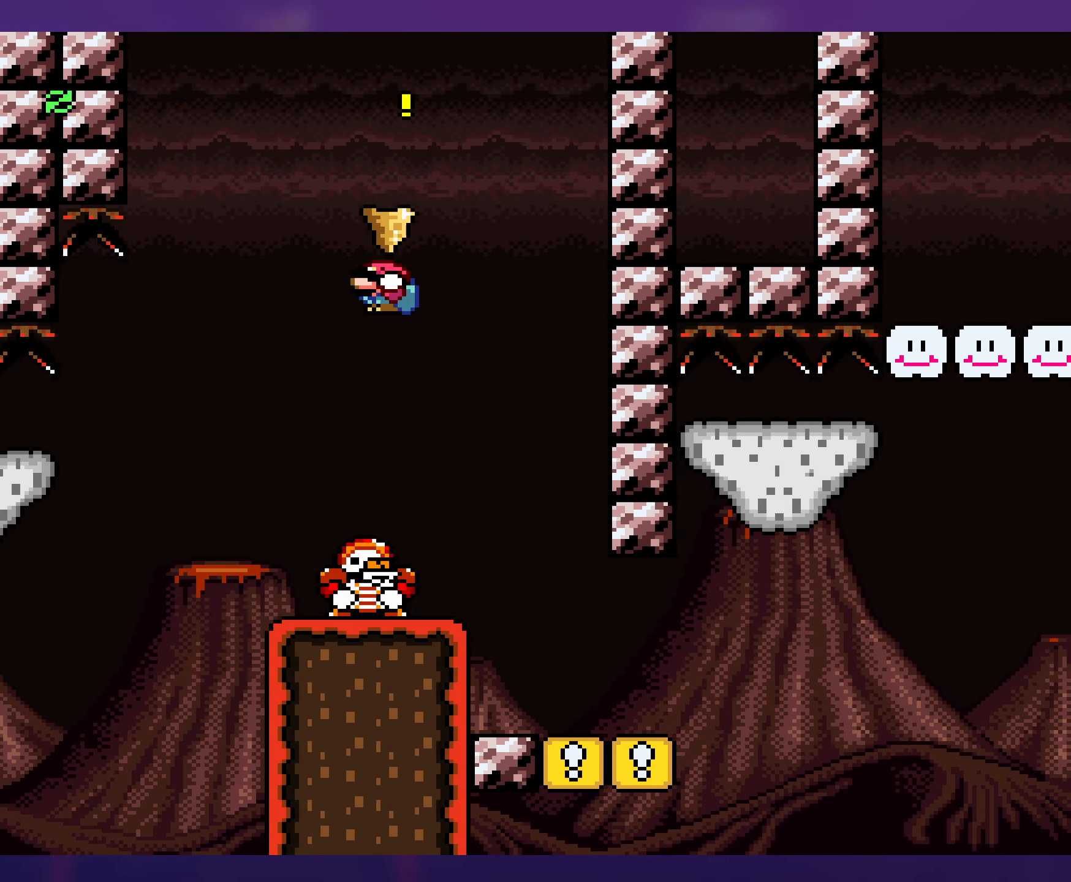
{"buttons": ["Y", "DPAD_RIGHT"], "events": [[50, "DPAD_RIGHT", "down"]]}
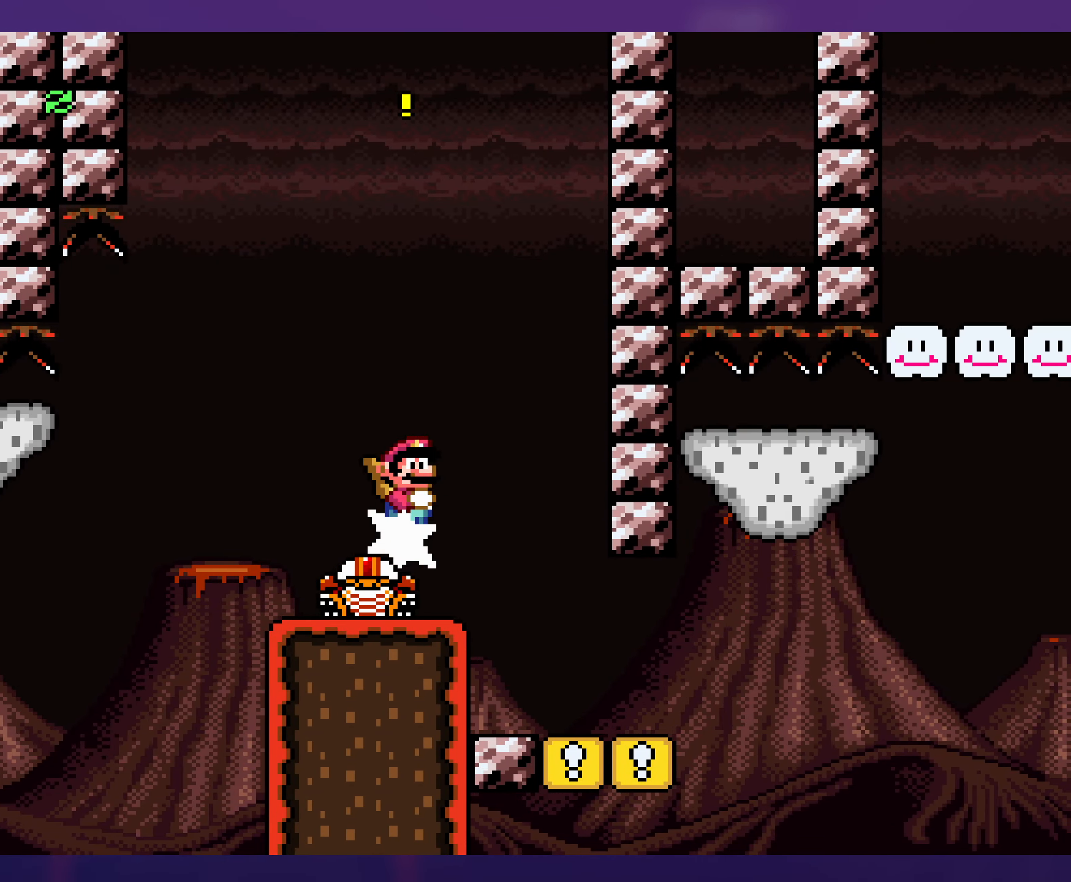
{"buttons": ["Y", "DPAD_RIGHT"], "events": []}
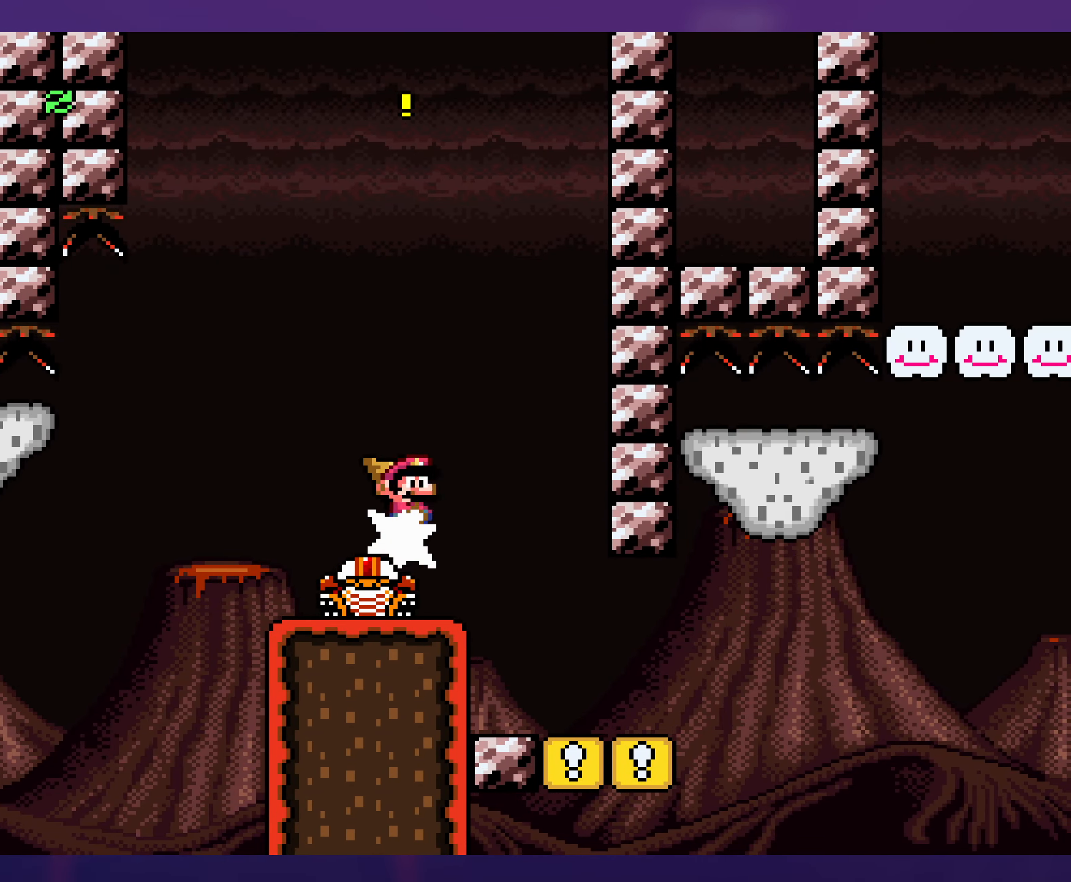
{"buttons": ["Y", "DPAD_LEFT"], "events": [[417, "DPAD_RIGHT", "up"], [450, "DPAD_LEFT", "down"]]}
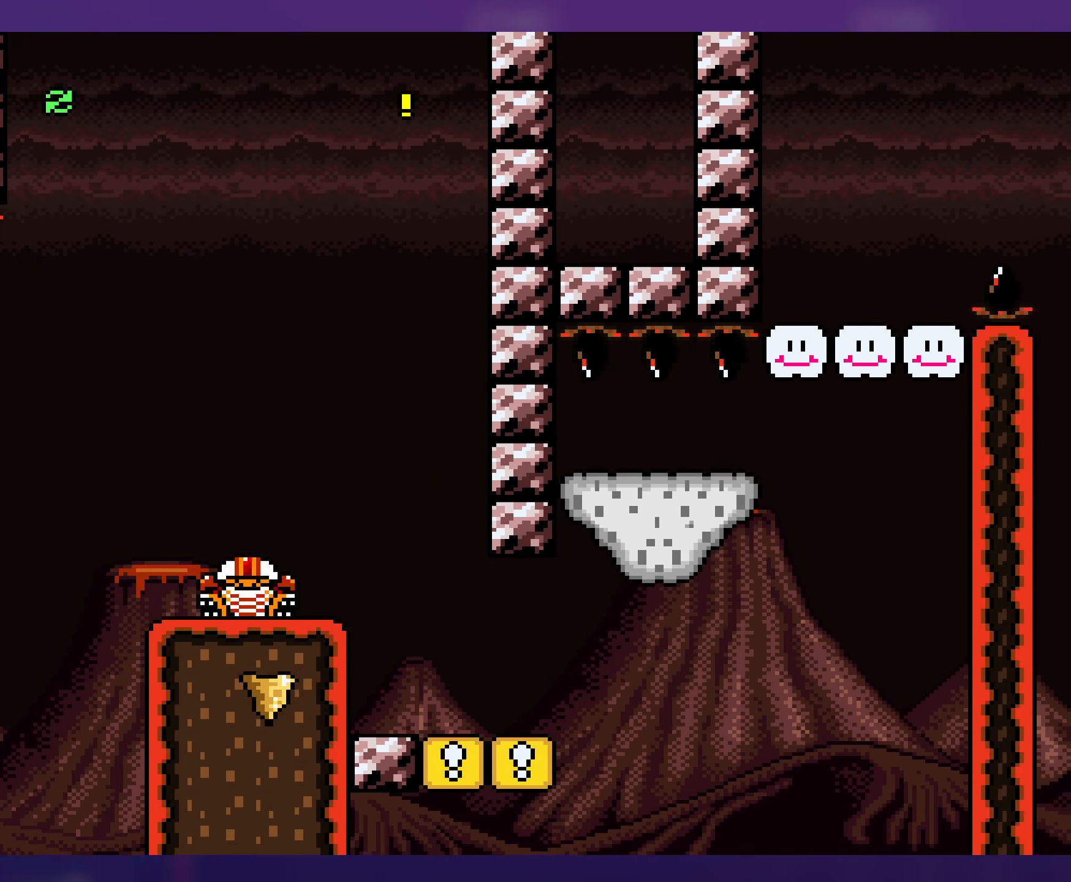
{"buttons": ["Y", "DPAD_RIGHT"], "events": [[67, "DPAD_LEFT", "up"], [67, "DPAD_UP", "down"], [84, "DPAD_RIGHT", "down"], [84, "DPAD_UP", "up"], [384, "B", "down"], [434, "B", "up"]]}
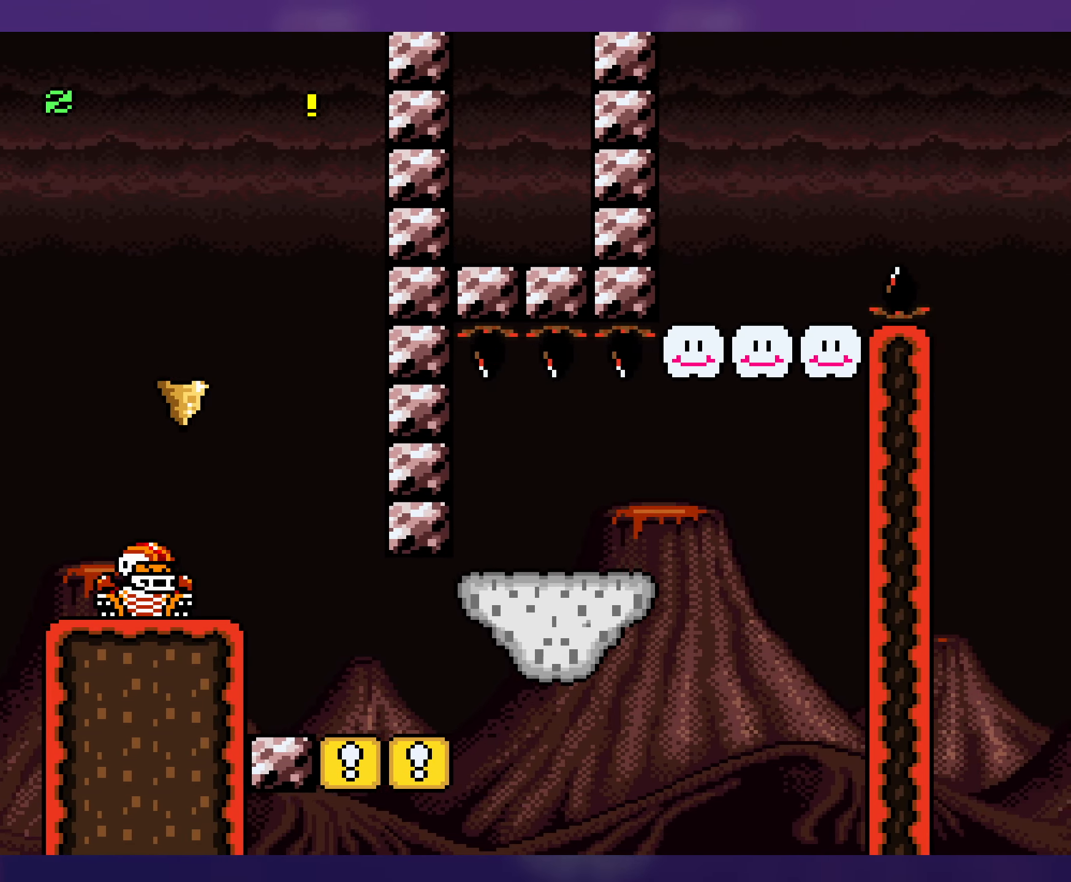
{"buttons": ["B", "Y"], "events": [[350, "B", "down"], [484, "DPAD_RIGHT", "up"]]}
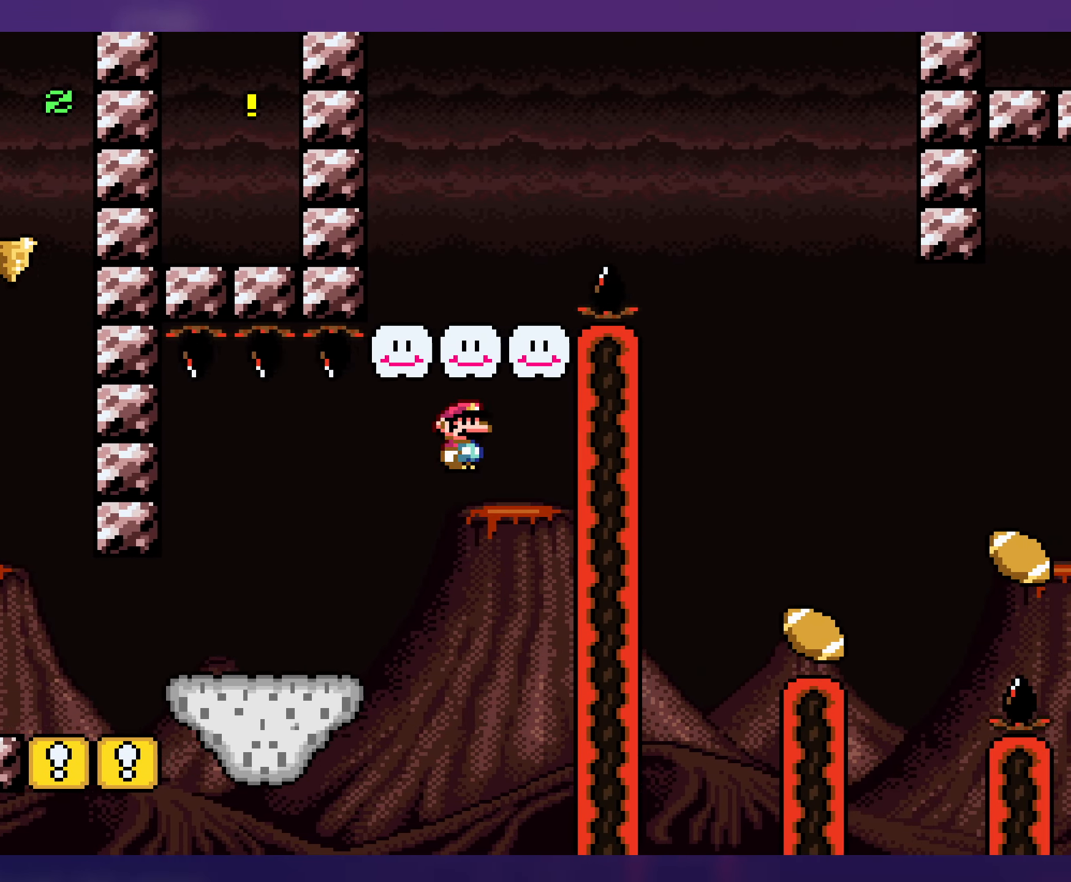
{"buttons": ["B", "Y", "DPAD_RIGHT"], "events": [[34, "DPAD_LEFT", "down"], [366, "DPAD_LEFT", "up"], [450, "DPAD_RIGHT", "down"]]}
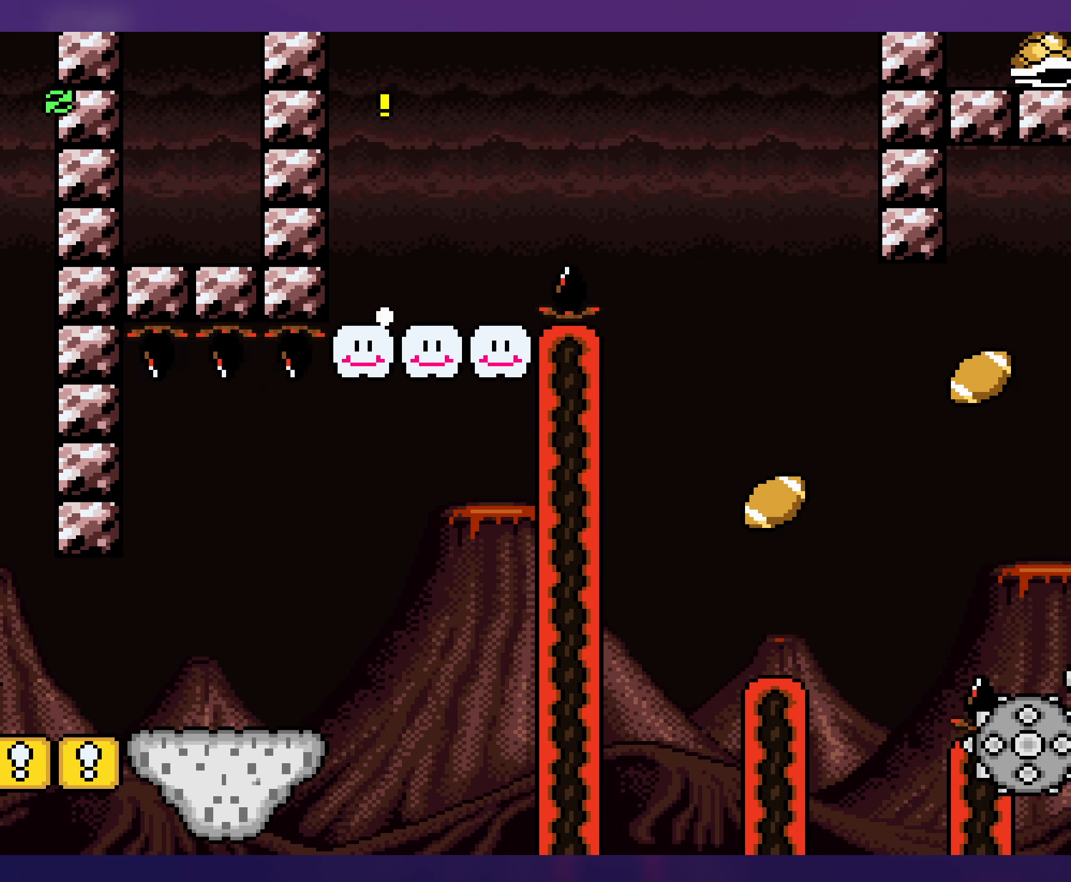
{"buttons": ["Y", "DPAD_RIGHT"], "events": [[83, "DPAD_RIGHT", "up"], [166, "B", "up"], [316, "DPAD_RIGHT", "down"]]}